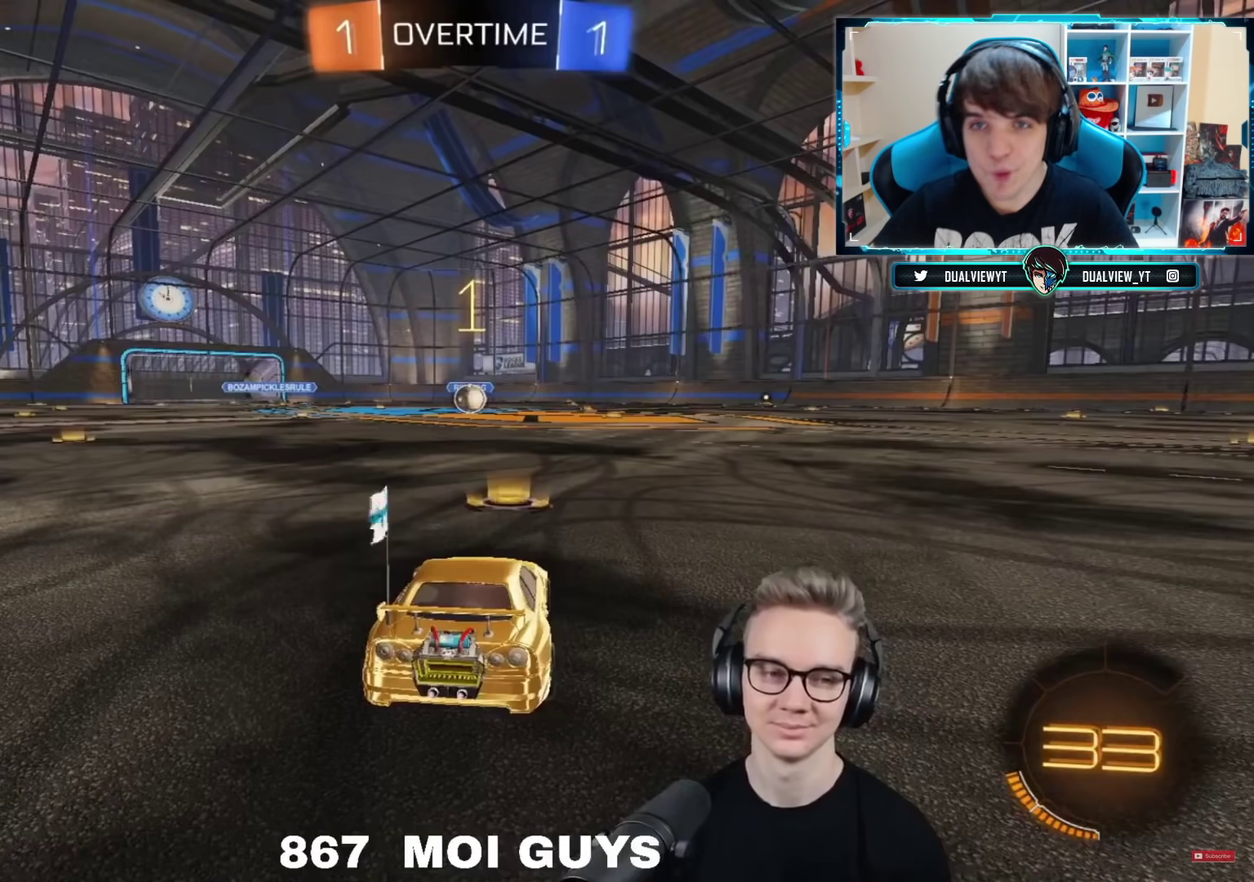
Gameplay with a controller (PlayStation layout); each line is a JSON object with the inputs held at the frame after it. "events" lists button and stick changes between this image and that frame as [ms after this image, input, new state], when the widget could be followed in between. Not read: L3 R3.
{"buttons": ["L2"], "events": []}
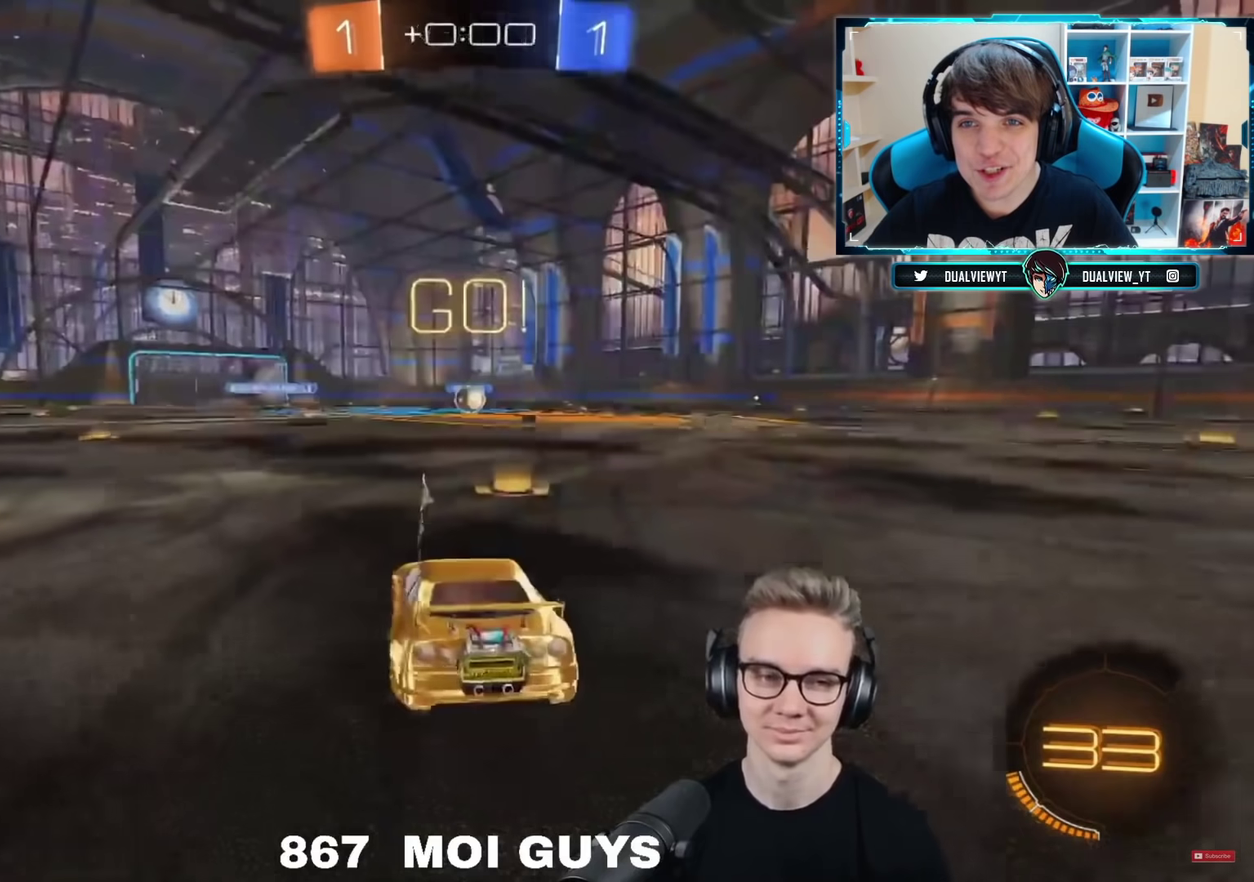
{"buttons": [], "events": [[483, "L2", "up"]]}
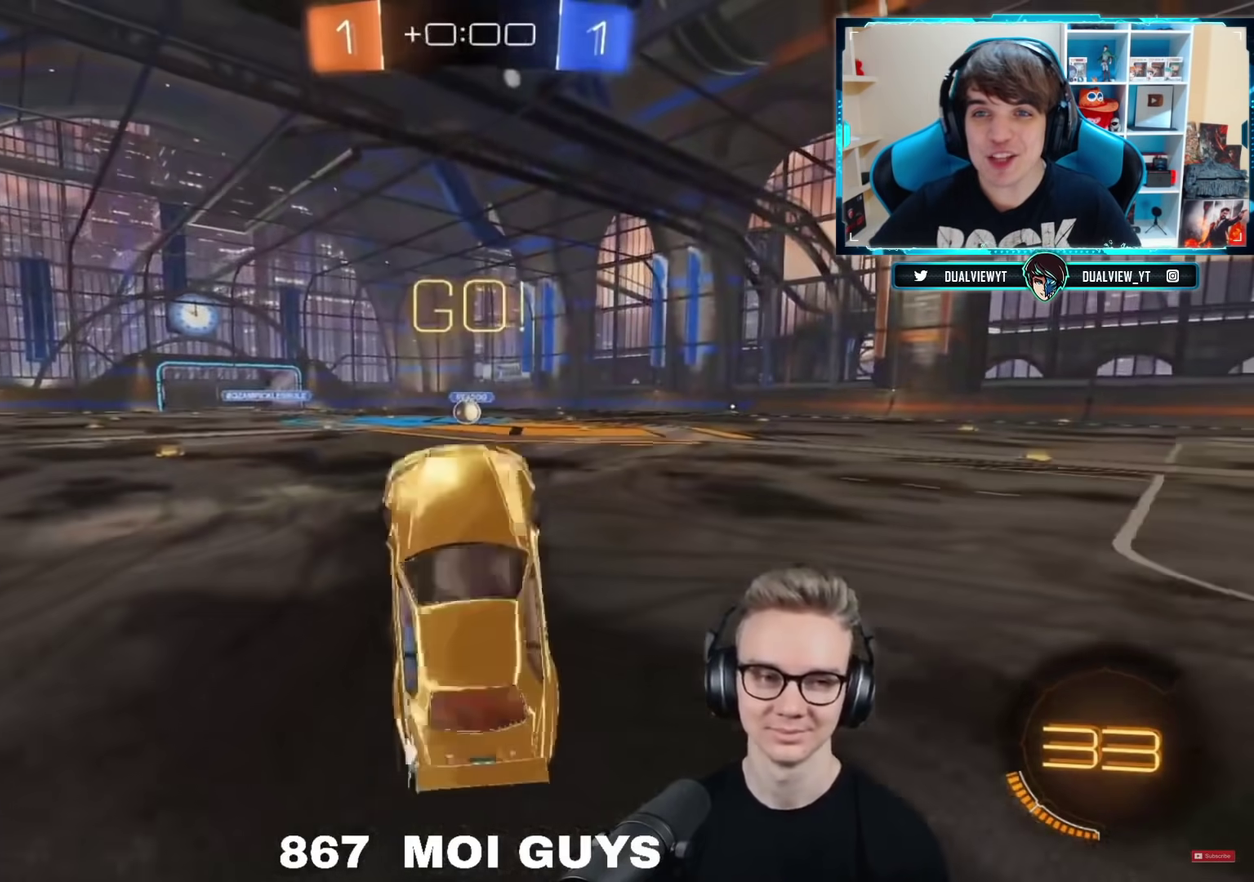
{"buttons": ["R2"], "events": [[100, "R2", "down"]]}
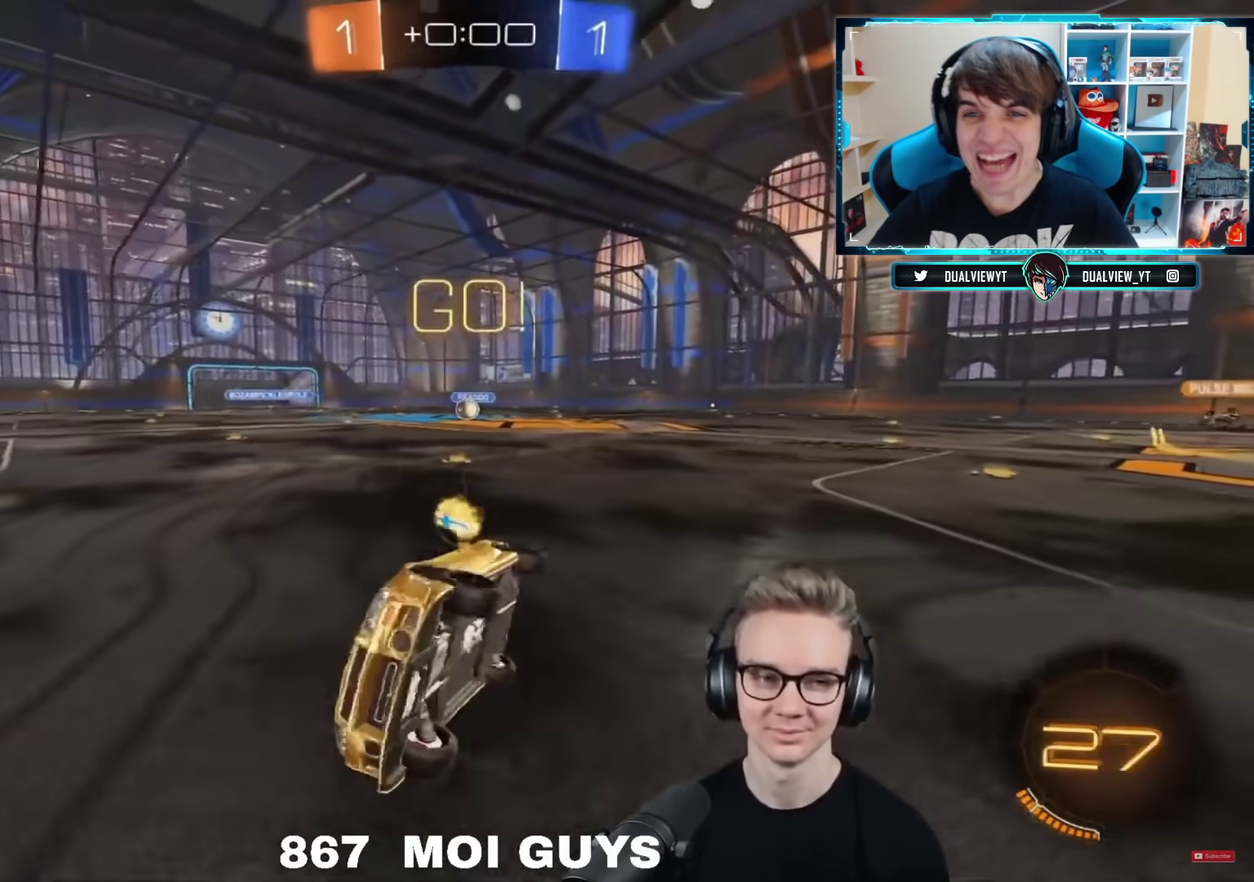
{"buttons": ["R2"]}
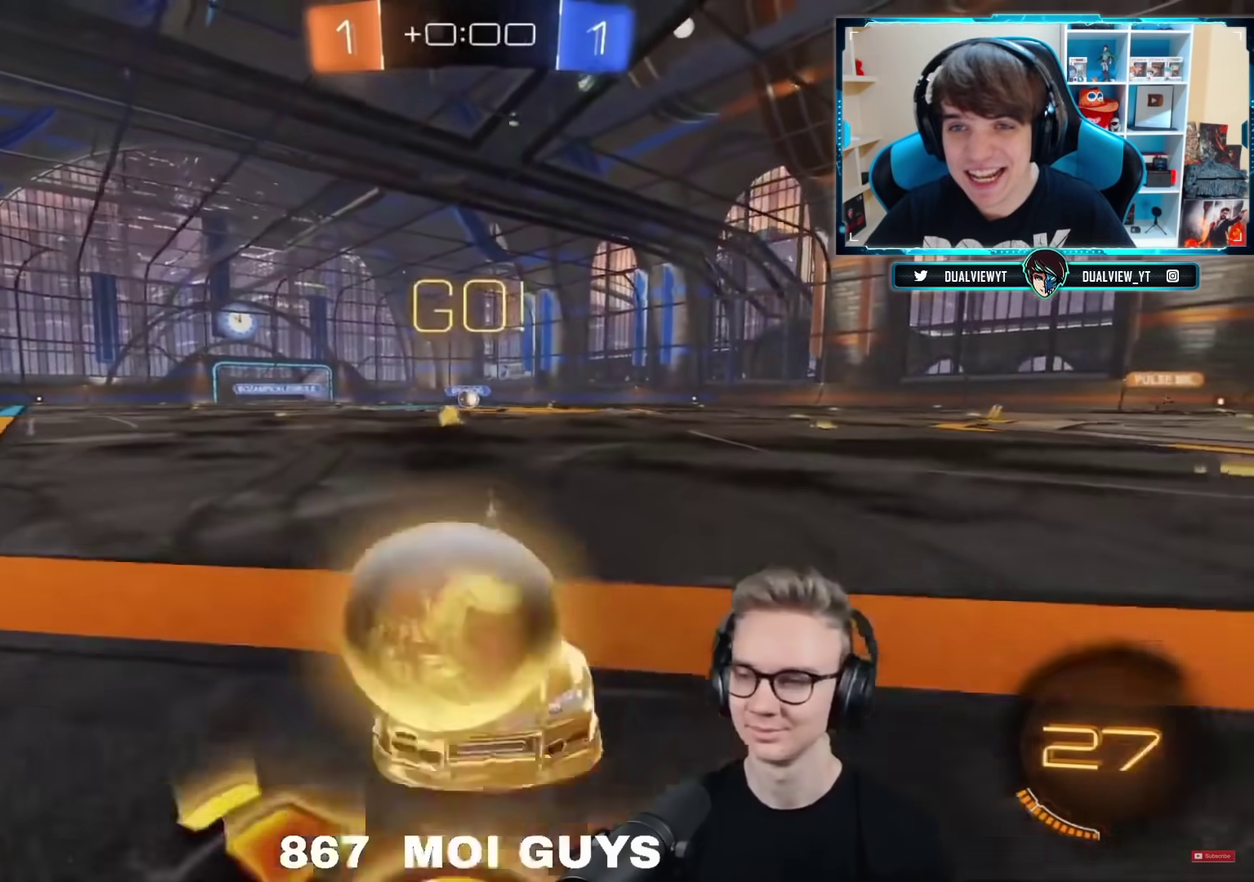
{"buttons": ["R2"], "events": []}